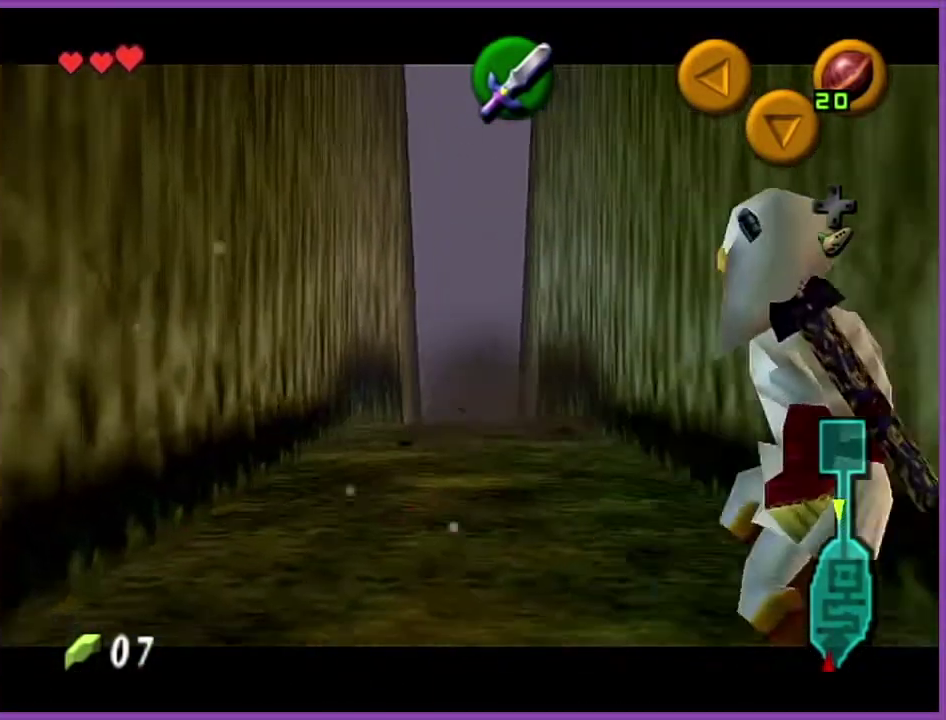
Gameplay with a controller (Nintendo layout); each line is a JSON object with the inputs held at the frame after it. "events" lists button and stick changes between this image and that frame as [ms after this image, input, new state], when the widget could be followed in between. Not read: L3 R3.
{"buttons": ["Z"], "left_stick": "down", "events": []}
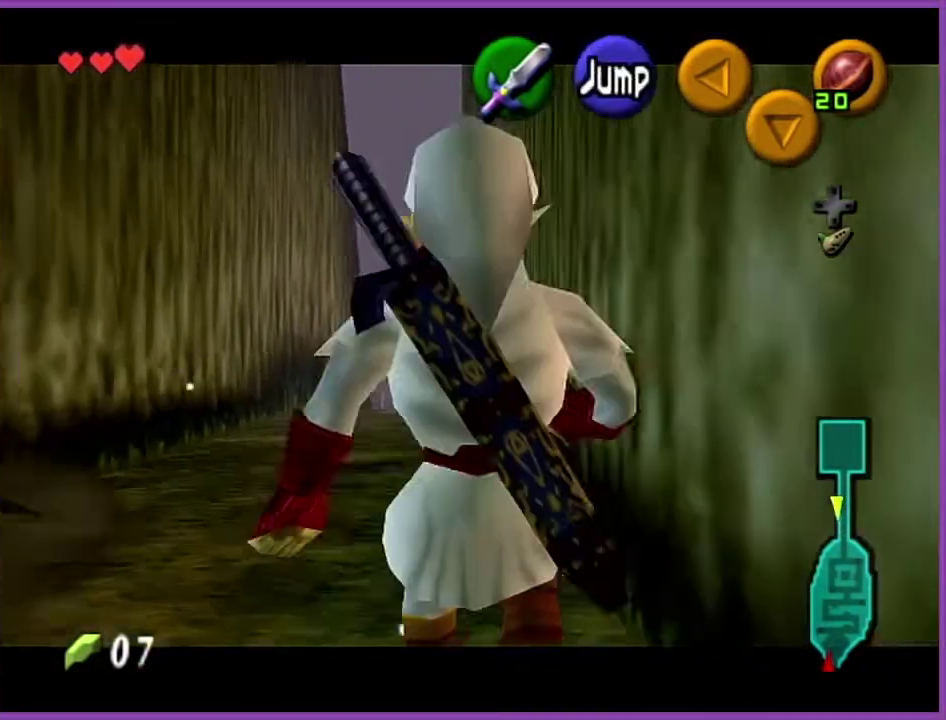
{"buttons": ["Z"], "left_stick": "down", "events": []}
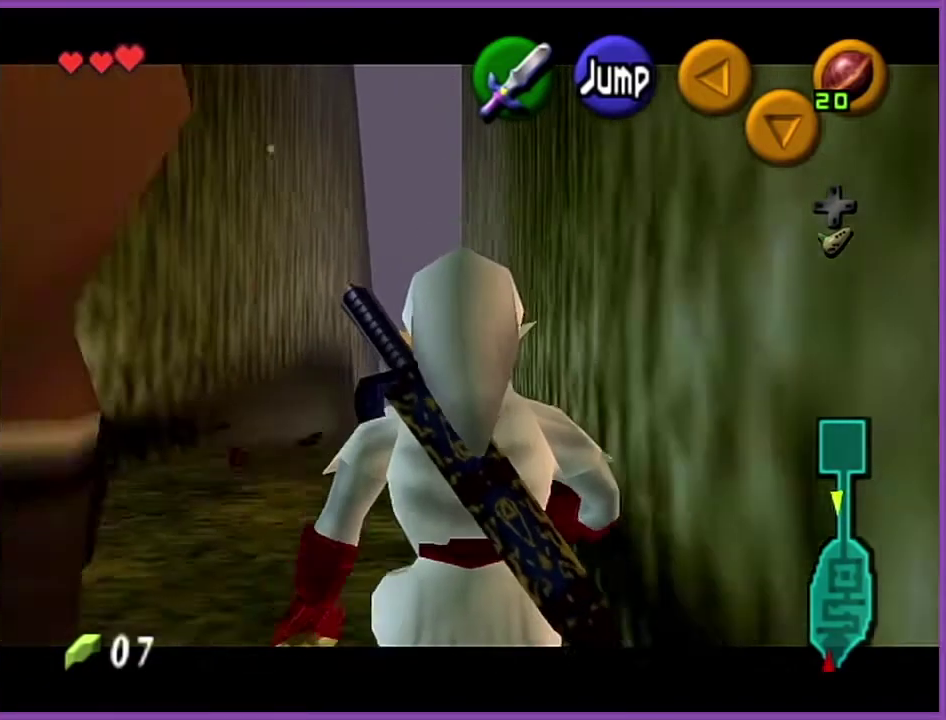
{"buttons": ["Z"], "left_stick": "center", "events": [[301, "A", "down"], [301, "left_stick", "left"], [434, "A", "up"], [434, "left_stick", "center"]]}
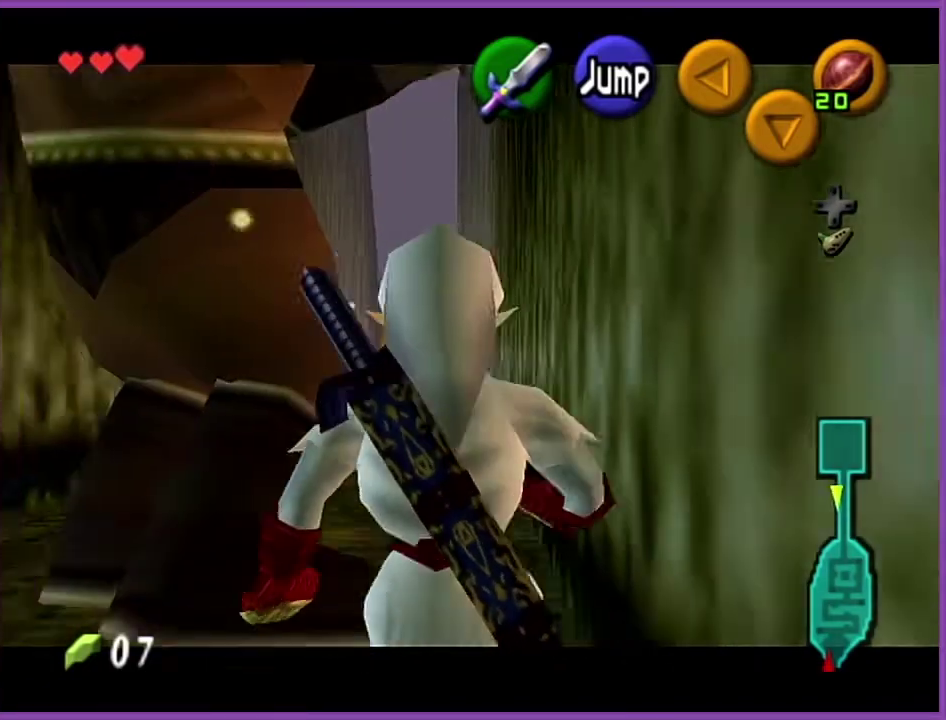
{"buttons": ["Z"], "left_stick": "down", "events": [[167, "left_stick", "down"]]}
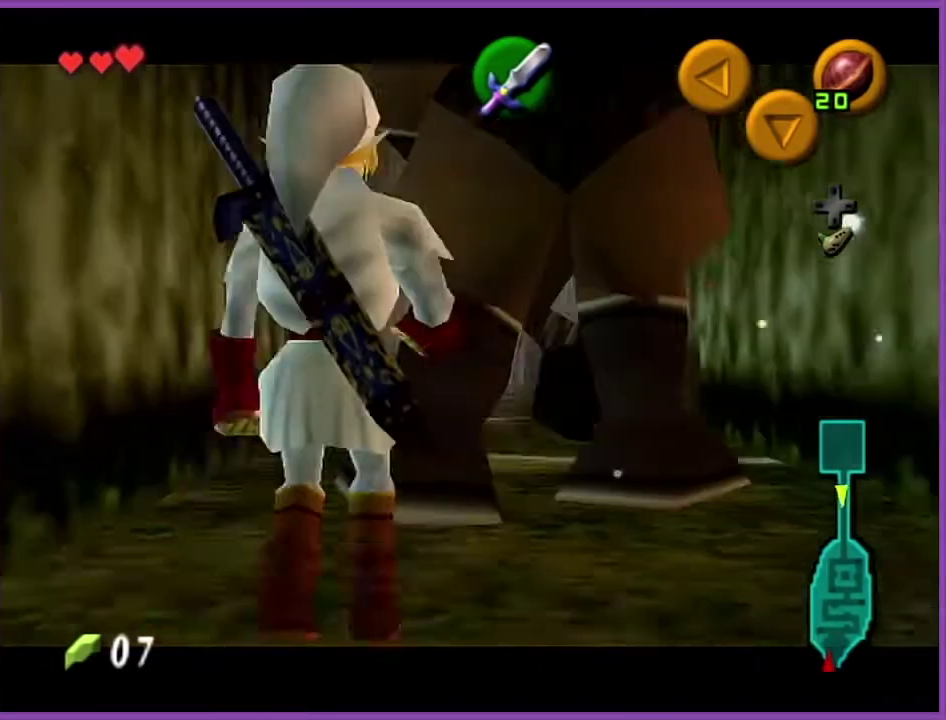
{"buttons": ["Z"], "left_stick": "down", "events": []}
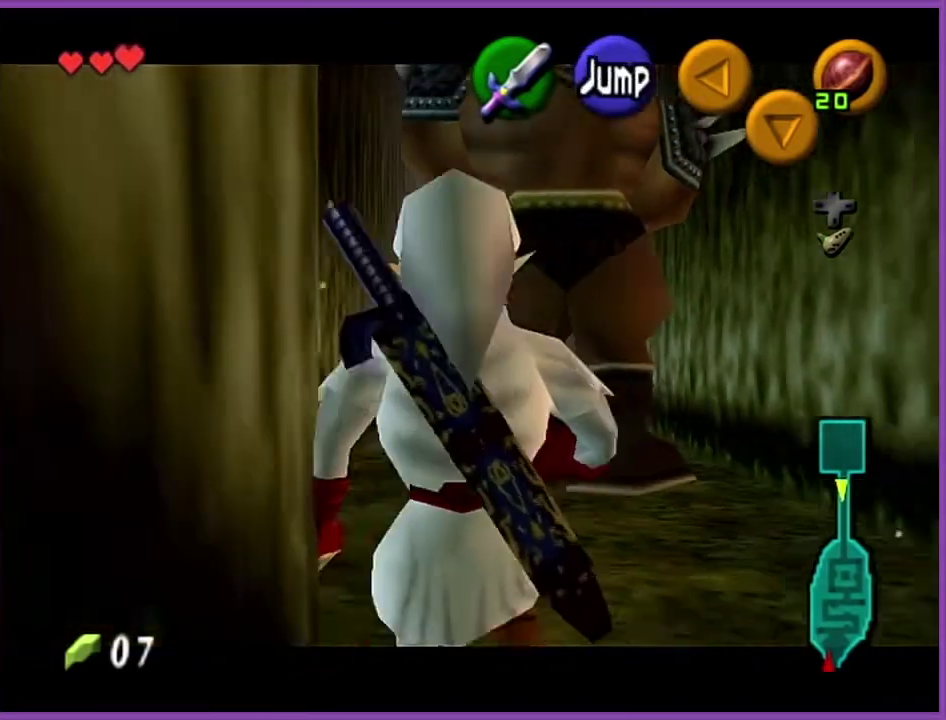
{"buttons": ["Z"], "left_stick": "down", "events": []}
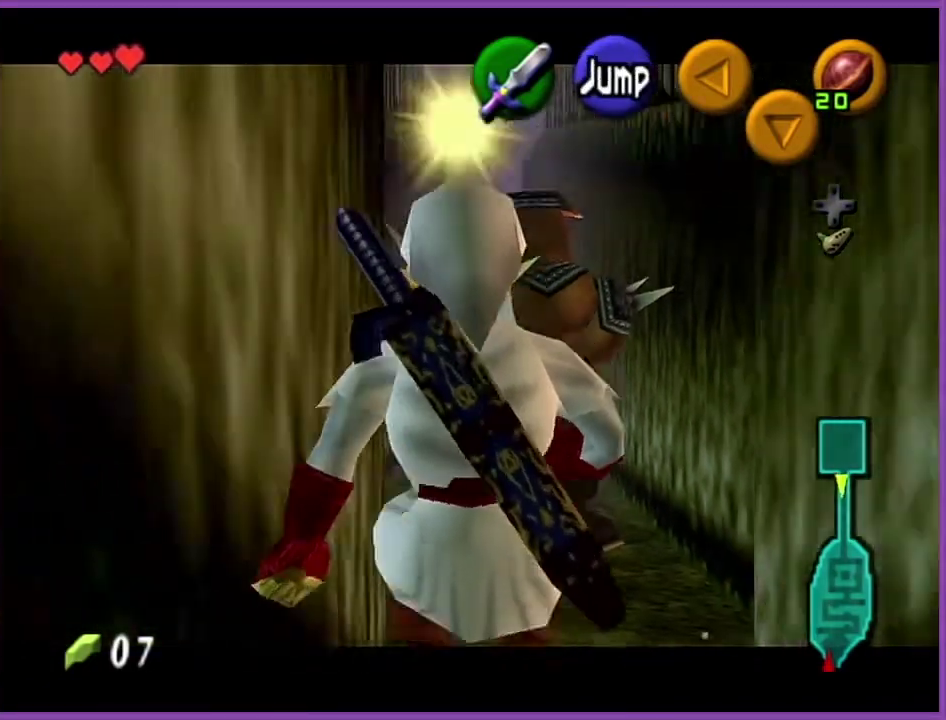
{"buttons": ["Z"], "left_stick": "down", "events": []}
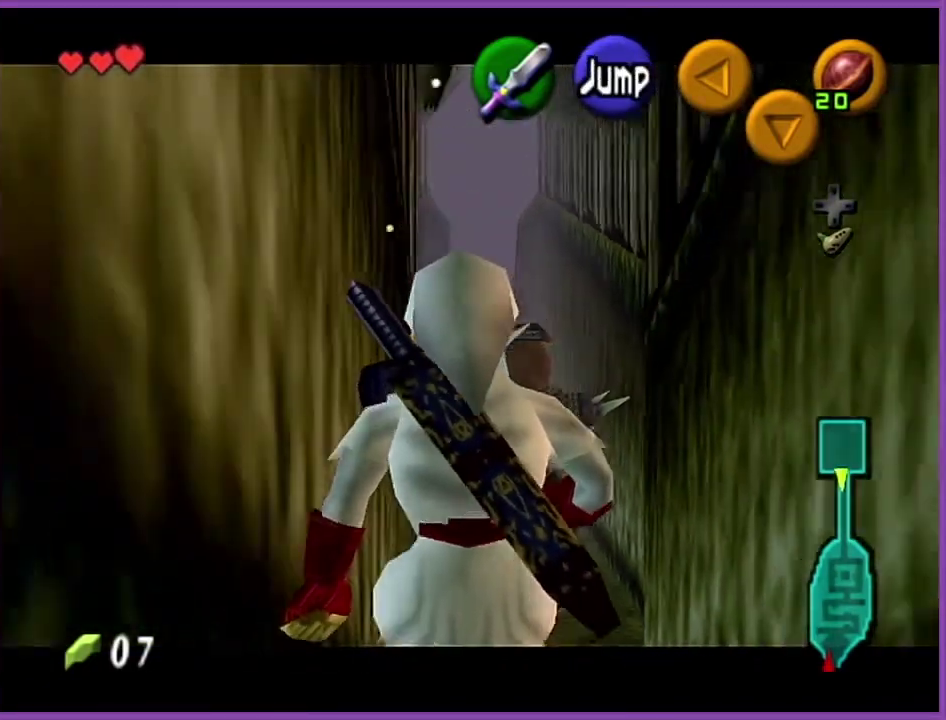
{"buttons": ["Z"], "left_stick": "down", "events": []}
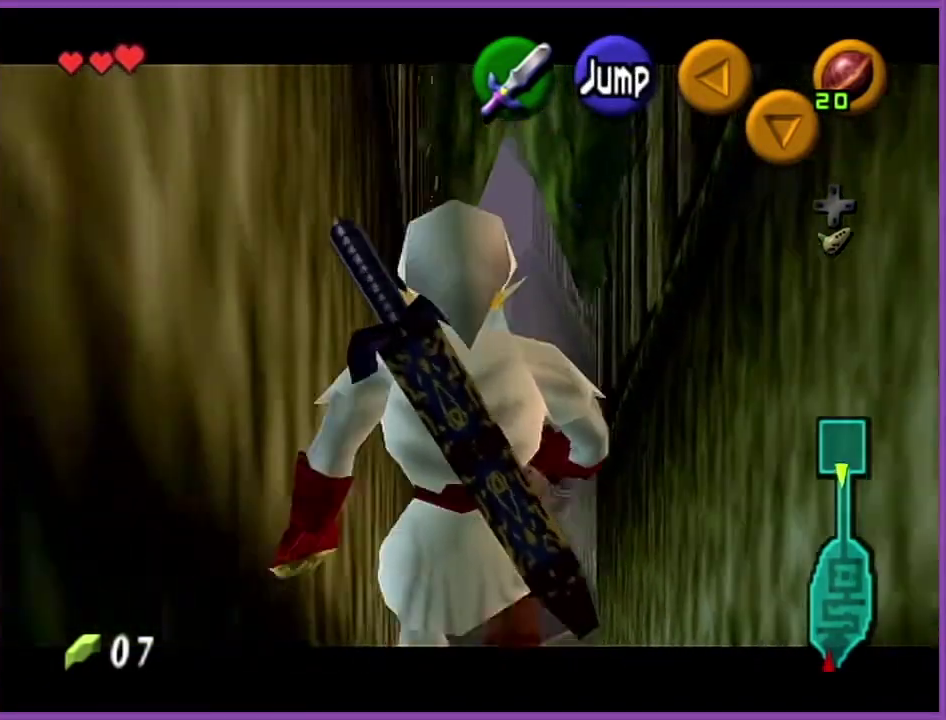
{"buttons": ["Z"], "left_stick": "down", "events": []}
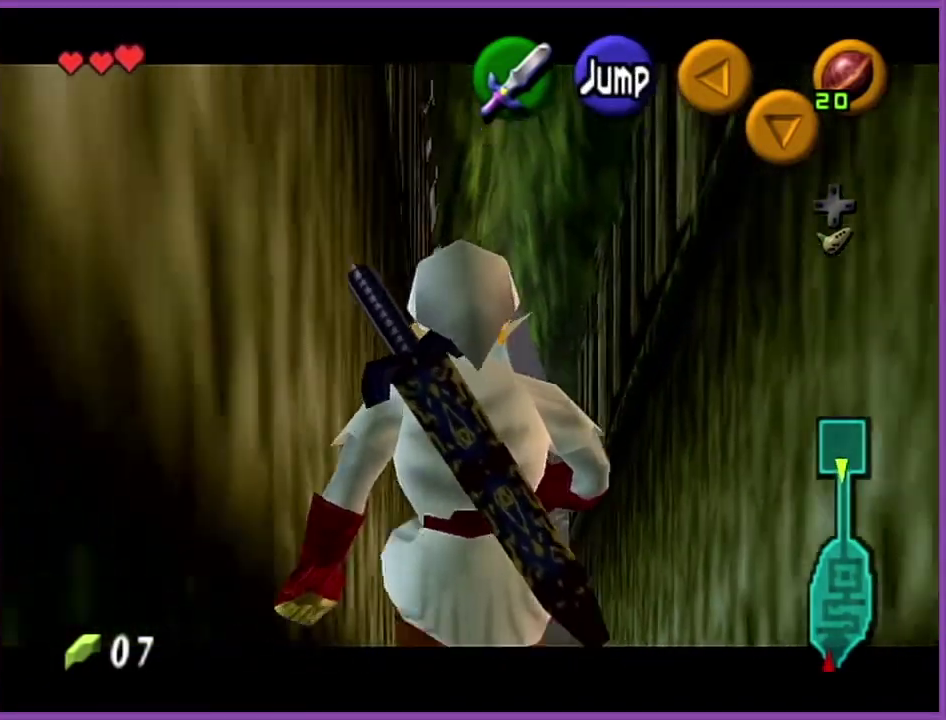
{"buttons": ["Z"], "left_stick": "down", "events": []}
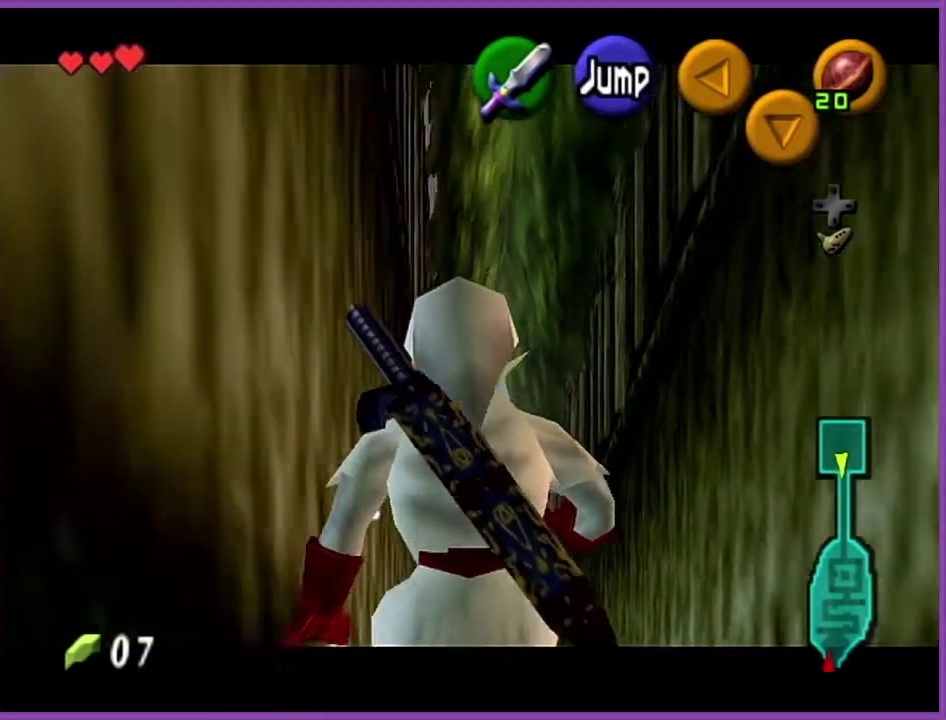
{"buttons": ["Z"], "left_stick": "down", "events": []}
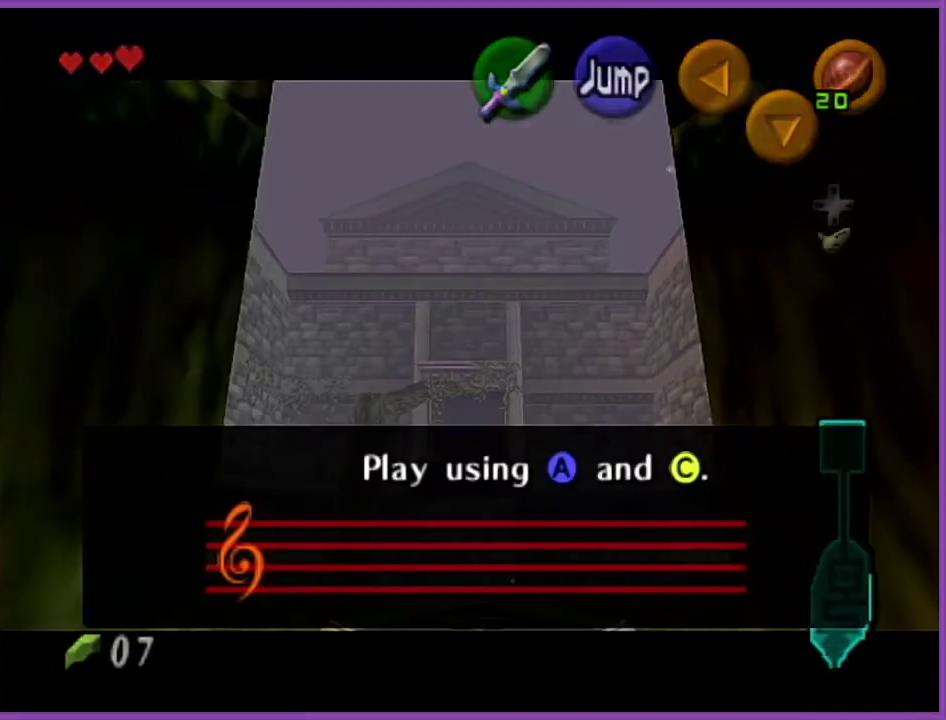
{"buttons": [], "left_stick": "center", "events": [[233, "left_stick", "center"], [267, "Z", "up"]]}
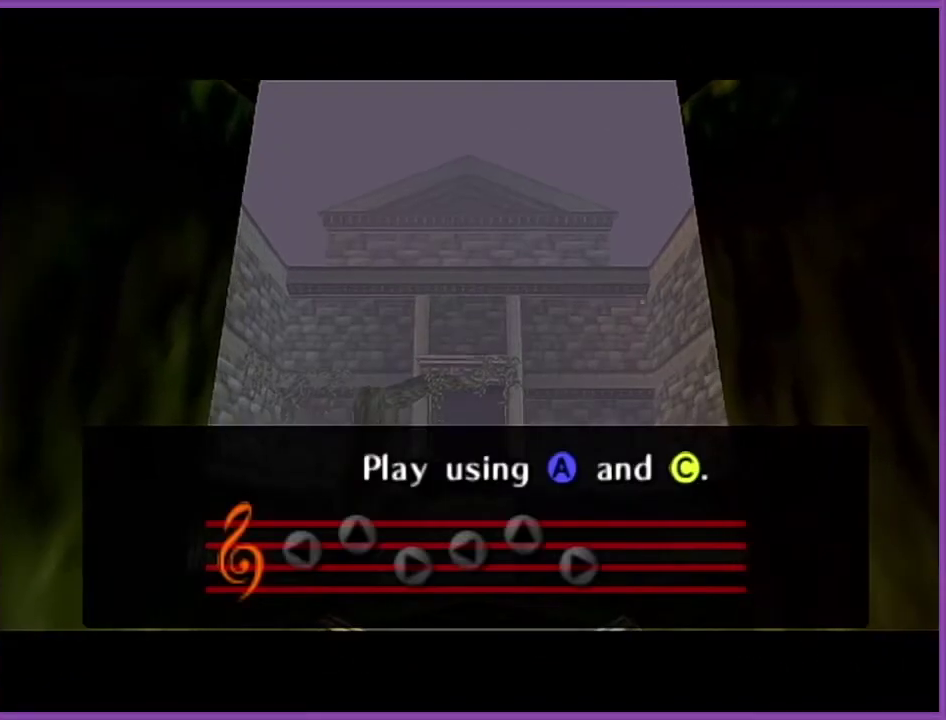
{"buttons": [], "left_stick": "center", "events": [[367, "C_LEFT", "down"], [501, "C_LEFT", "up"]]}
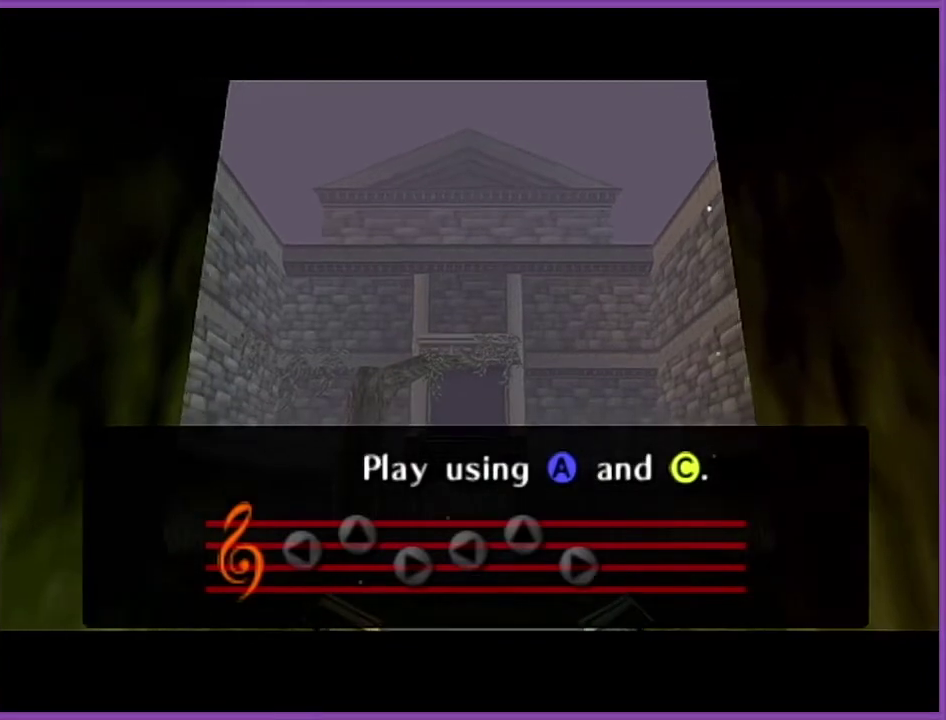
{"buttons": ["C_LEFT"], "left_stick": "center", "events": [[67, "C_UP", "down"], [233, "C_UP", "up"], [300, "C_RIGHT", "down"], [367, "C_RIGHT", "up"], [467, "C_LEFT", "down"]]}
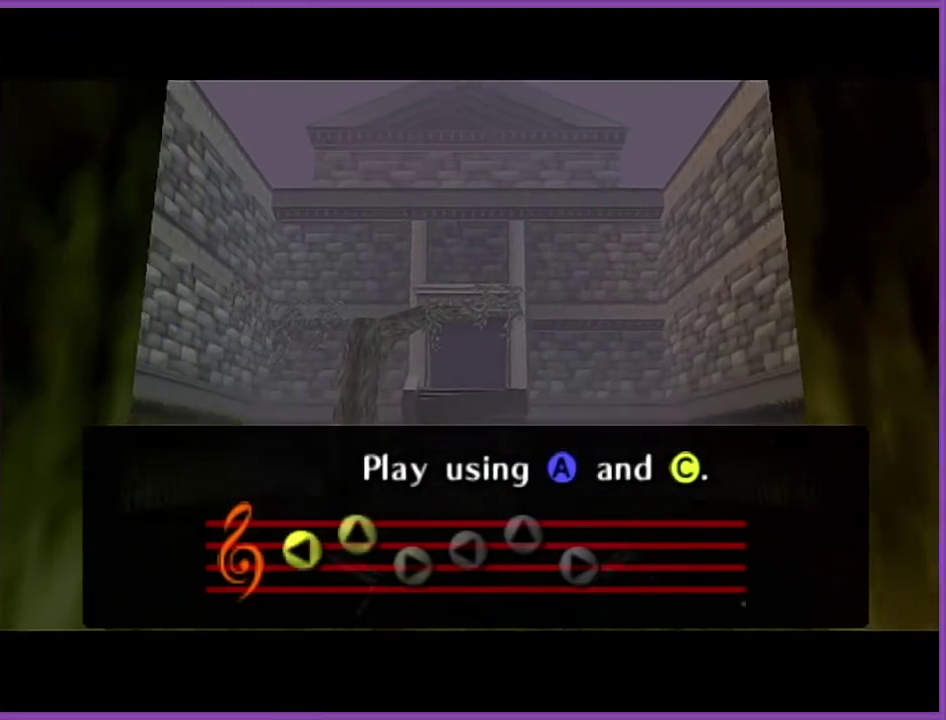
{"buttons": [], "left_stick": "center", "events": [[100, "C_LEFT", "up"], [167, "C_UP", "down"], [267, "C_UP", "up"], [301, "C_RIGHT", "down"], [501, "C_RIGHT", "up"]]}